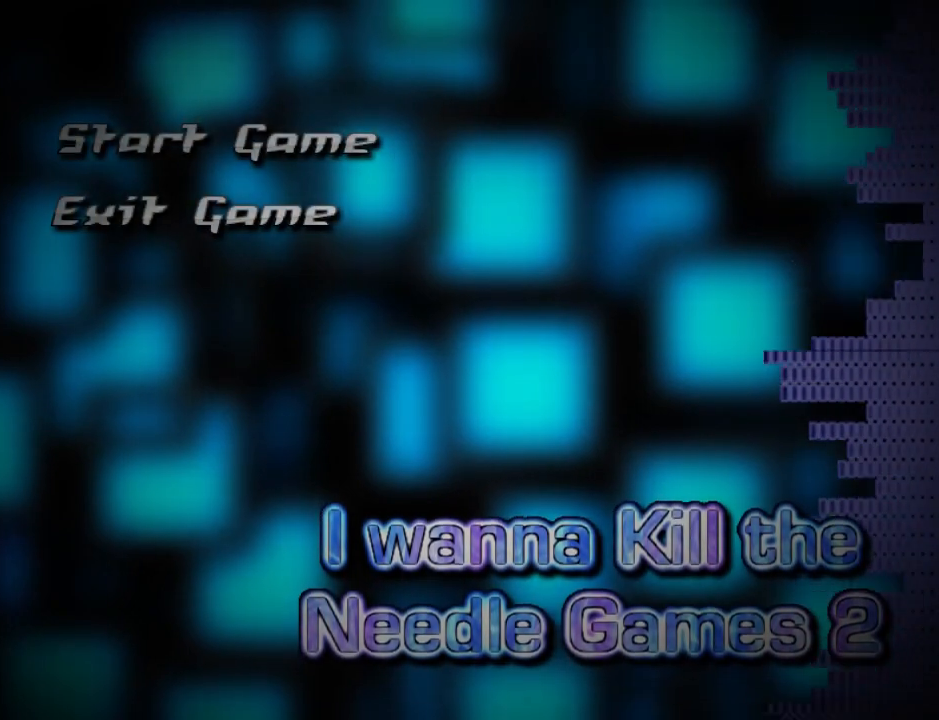
Gameplay with keyboard; each line is a JSON object with the keys held at the frame after it. "events" lists presses ("down") and releases ("up") of "down", "left", "r", "right", "shift_l", "shift_r", "up" and "z" between this image and that frame as [ms after this image, input, new state], when the widget could be followed in between. No other keys are recorded. Mouse input is not recorded.
{"keys": [], "events": []}
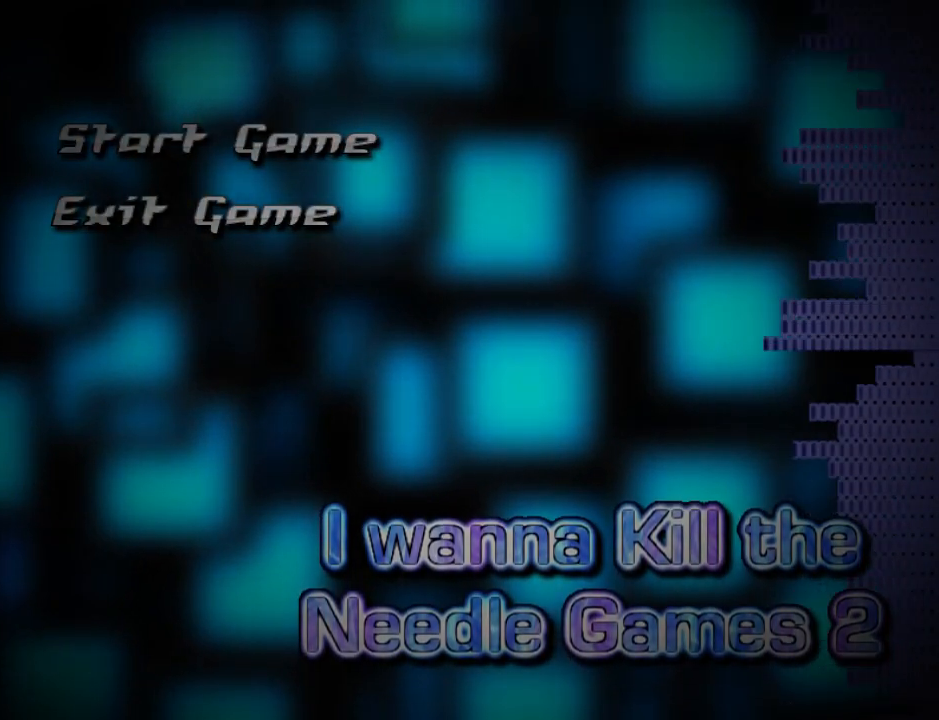
{"keys": [], "events": [[200, "z", "down"], [280, "z", "up"]]}
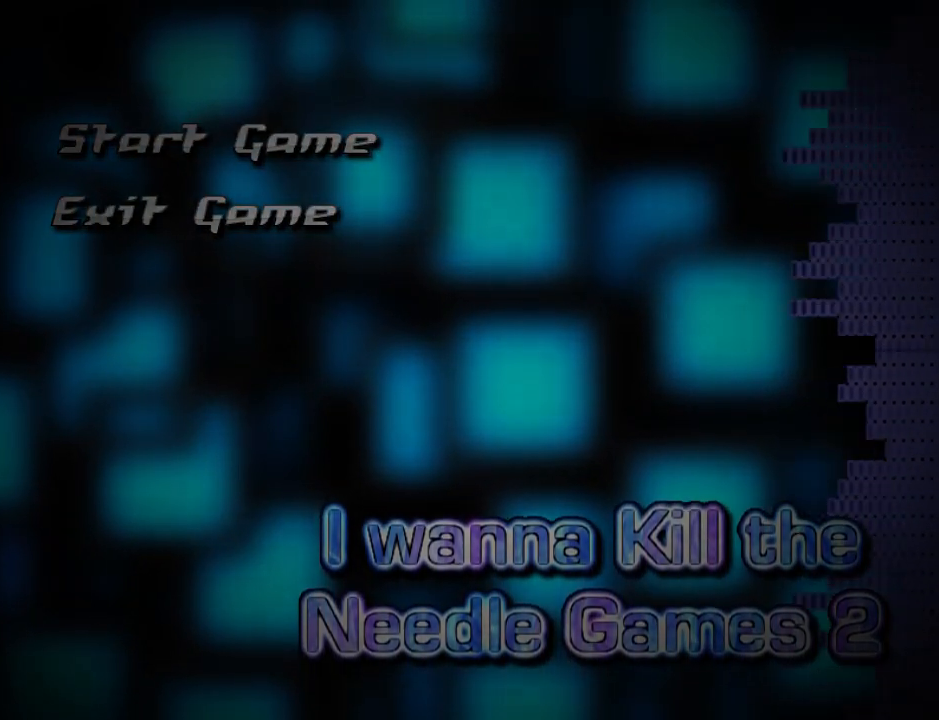
{"keys": ["down"], "events": [[80, "down", "down"]]}
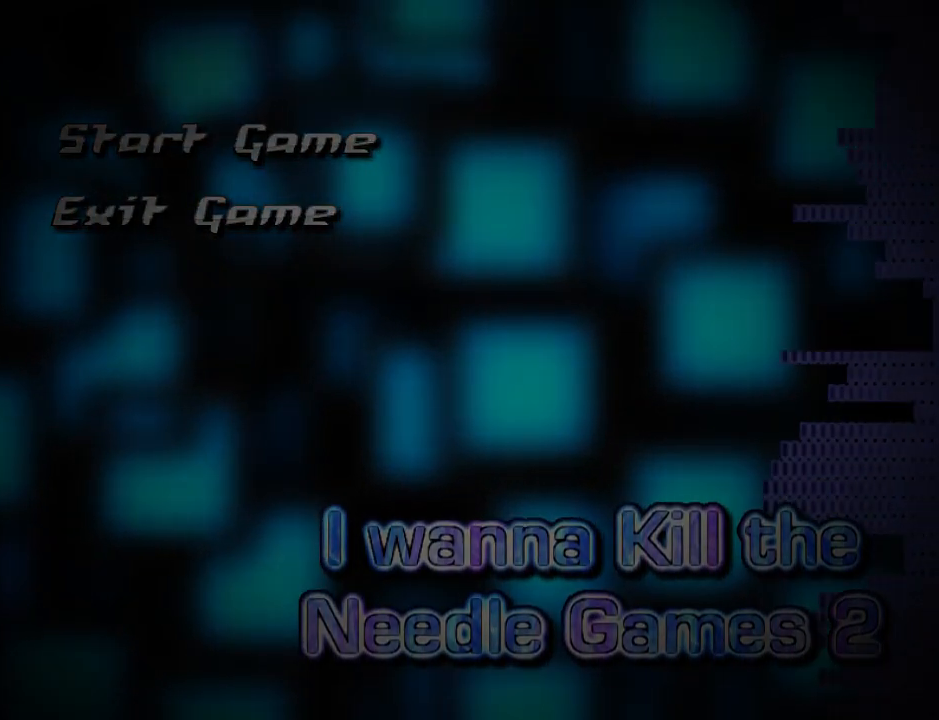
{"keys": ["down"], "events": []}
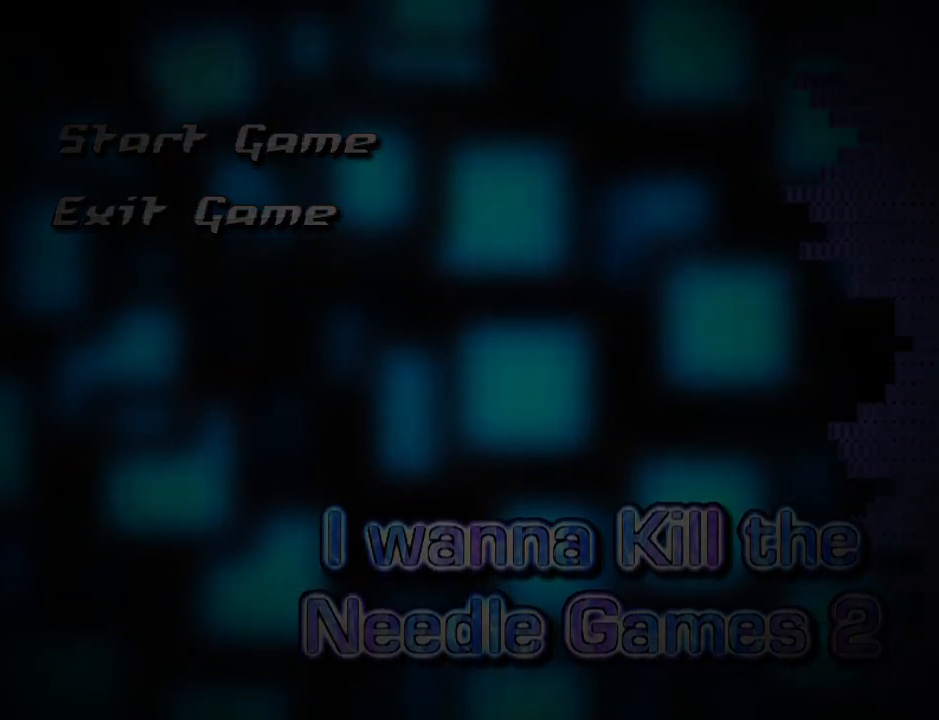
{"keys": ["down"], "events": []}
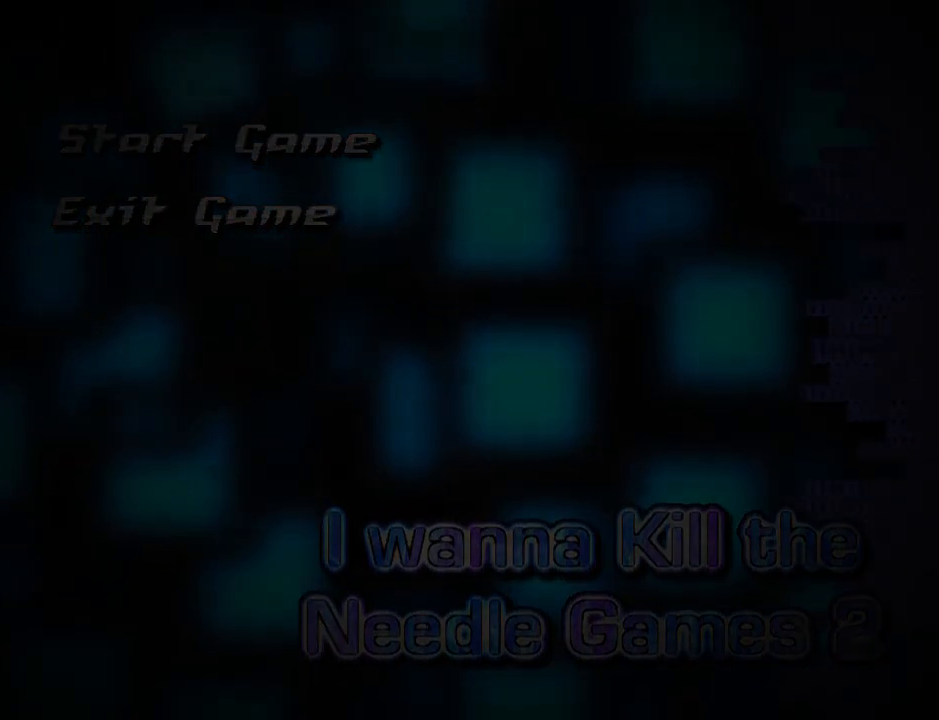
{"keys": ["down"], "events": []}
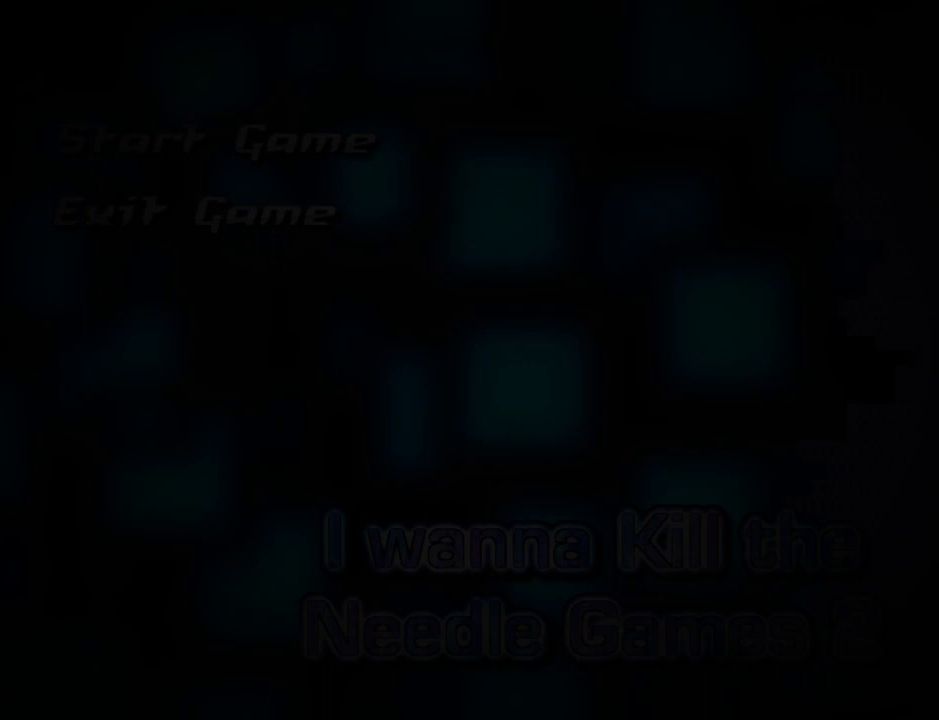
{"keys": ["down", "right"], "events": [[460, "right", "down"]]}
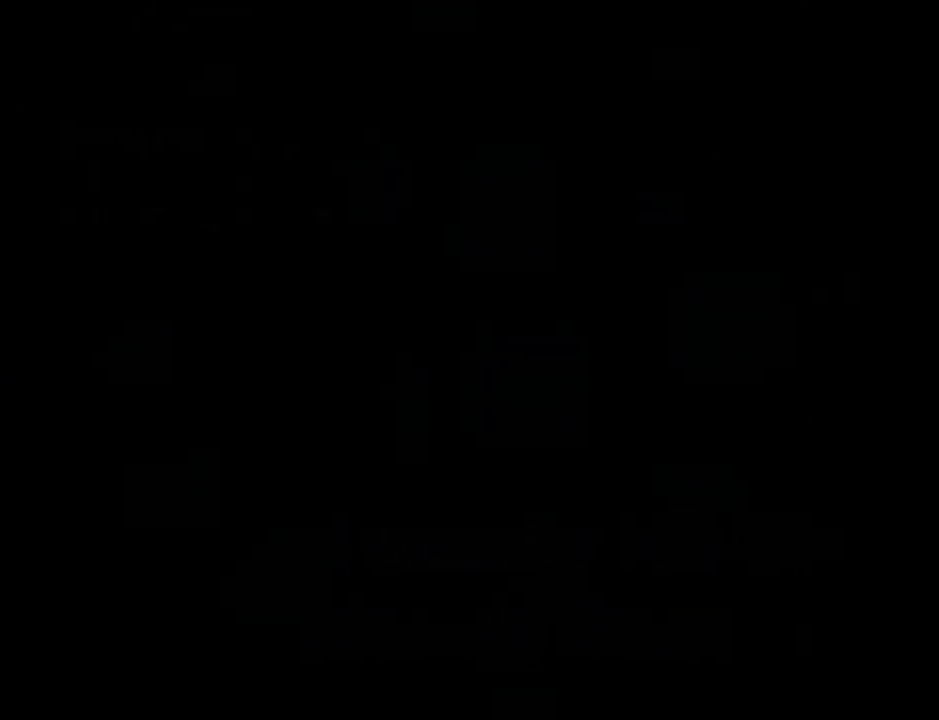
{"keys": ["down", "right"], "events": [[360, "z", "down"], [440, "z", "up"]]}
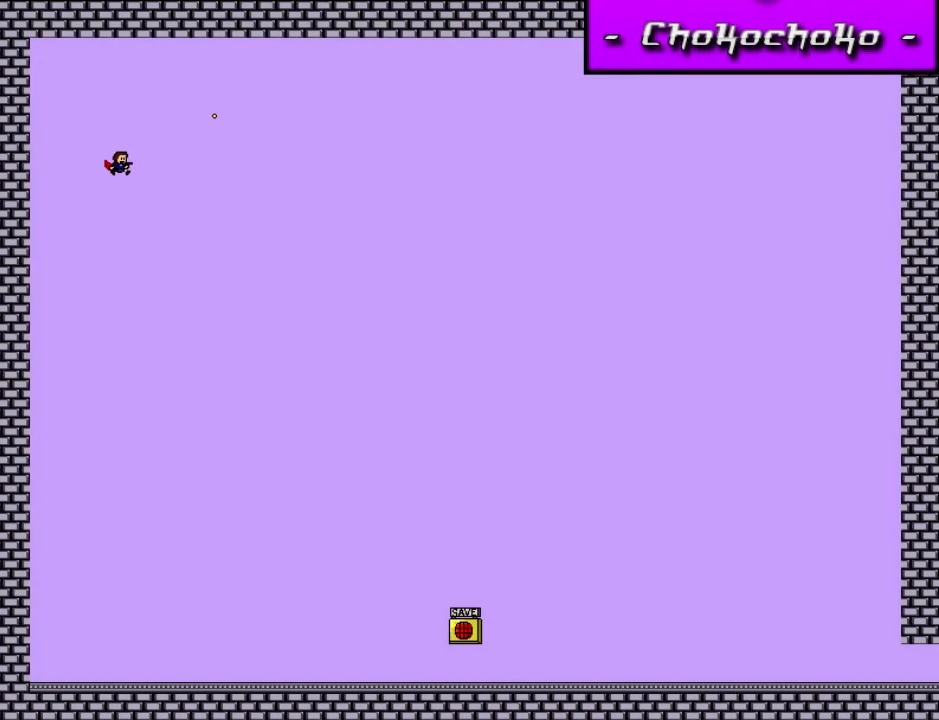
{"keys": ["down", "right", "z"], "events": [[20, "z", "down"], [100, "z", "up"], [500, "z", "down"]]}
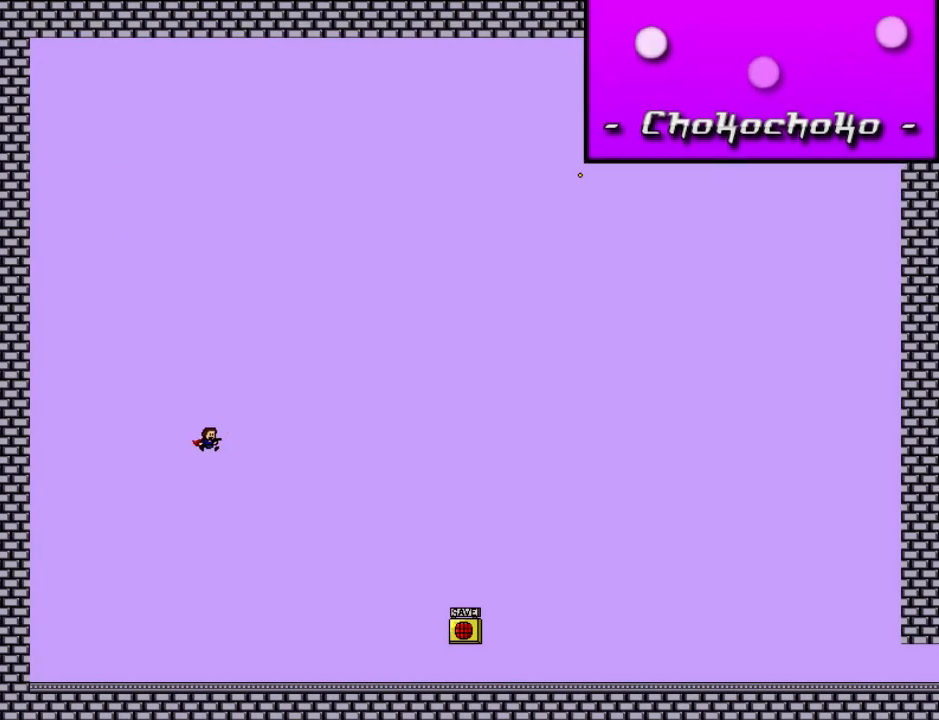
{"keys": ["down", "right", "shift_l"], "events": [[120, "z", "up"], [460, "shift_l", "down"]]}
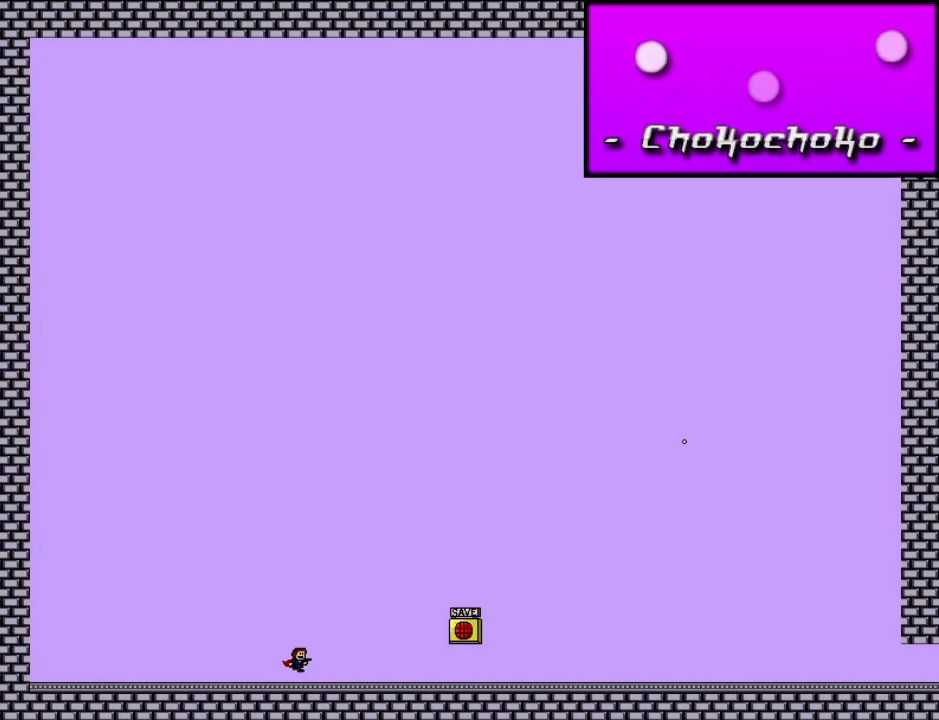
{"keys": ["down", "right"], "events": [[20, "shift_l", "up"], [140, "z", "down"], [200, "z", "up"], [280, "z", "down"], [340, "z", "up"]]}
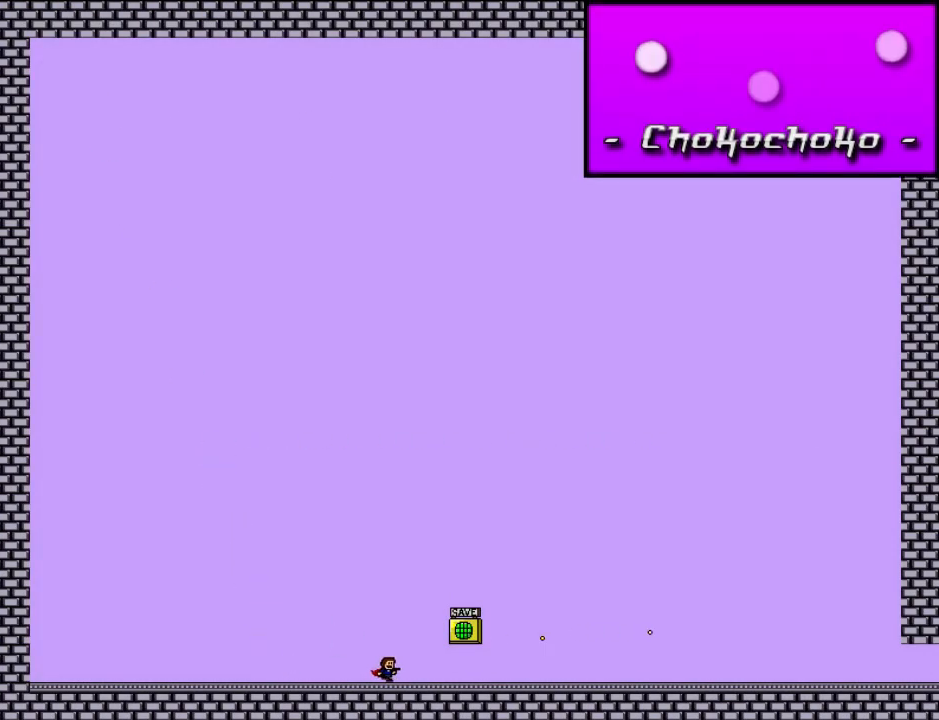
{"keys": ["down", "right"], "events": [[40, "shift_l", "down"], [80, "shift_l", "up"], [200, "z", "down"], [260, "z", "up"], [400, "z", "down"], [460, "z", "up"]]}
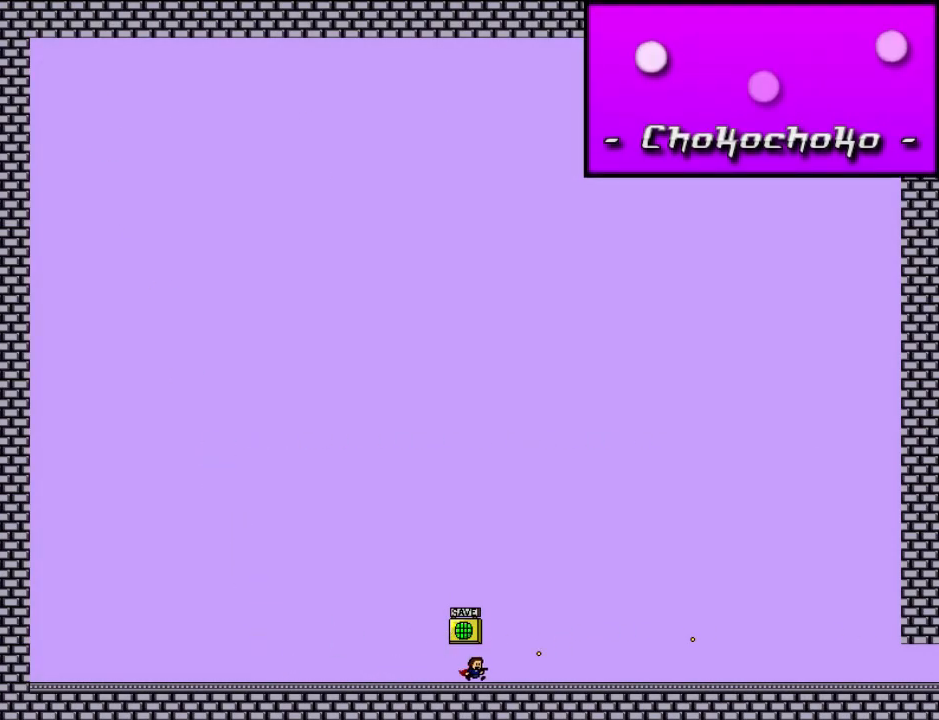
{"keys": ["down", "right"], "events": [[180, "shift_l", "down"], [200, "shift_l", "up"]]}
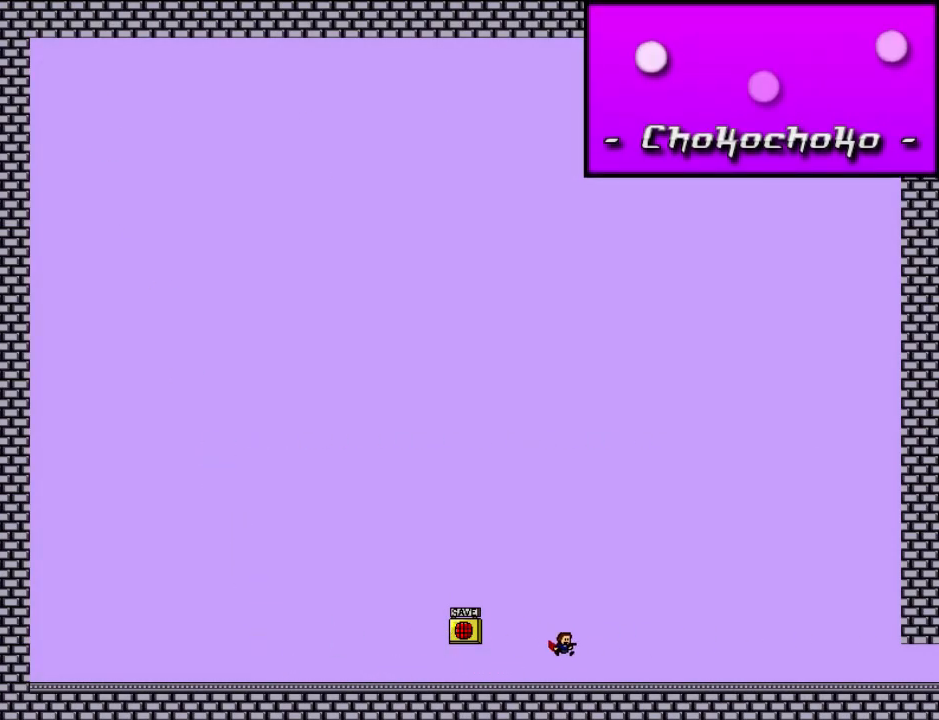
{"keys": ["down", "right"], "events": []}
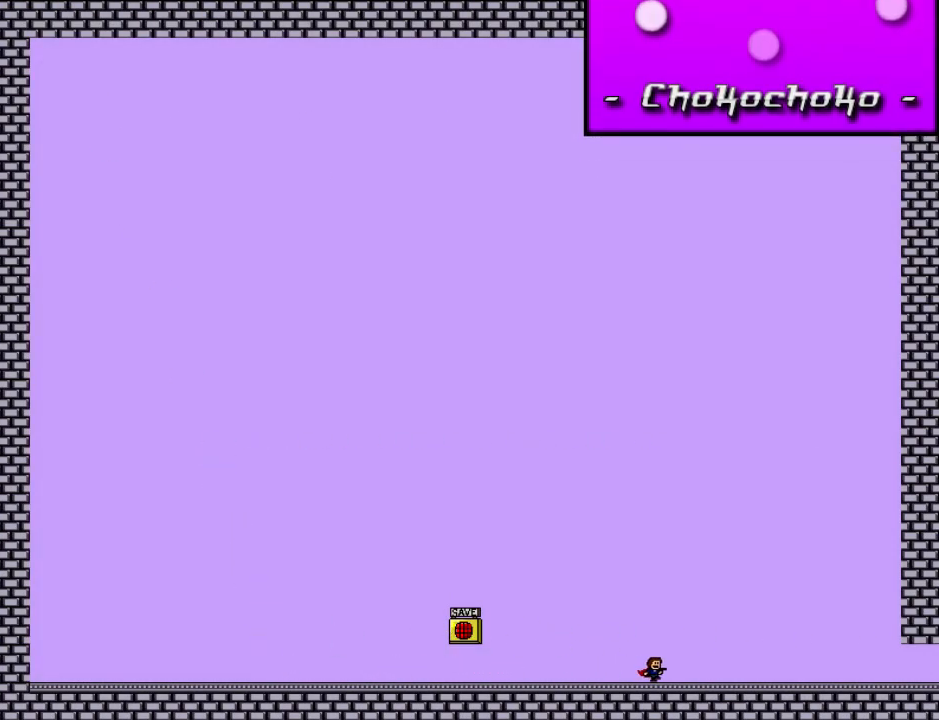
{"keys": ["down", "right"], "events": [[340, "z", "down"], [460, "z", "up"]]}
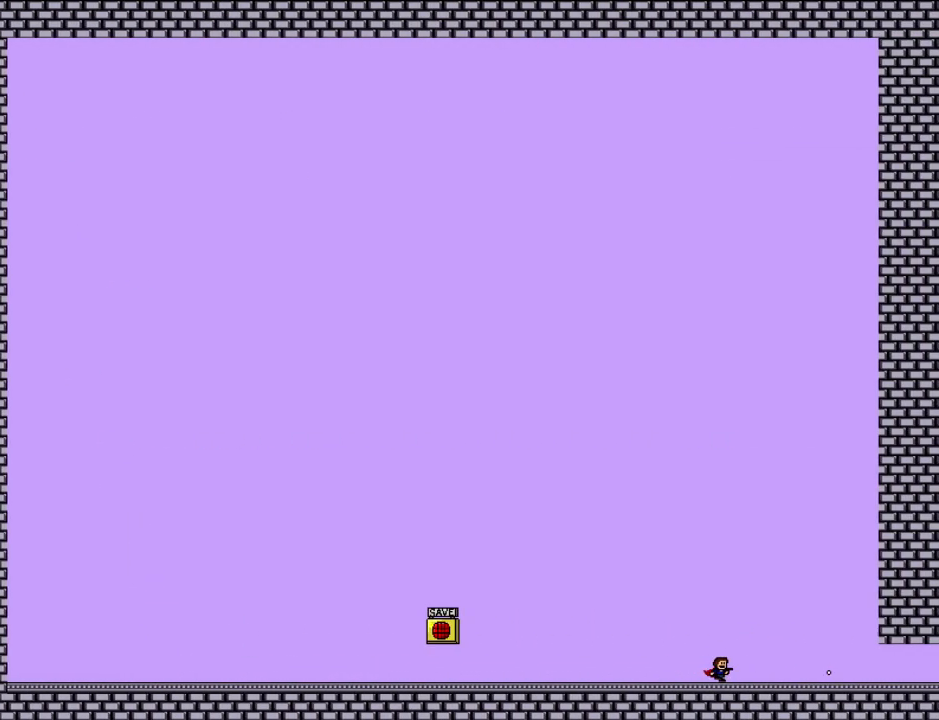
{"keys": ["down", "right"], "events": [[20, "z", "down"], [140, "z", "up"], [380, "z", "down"], [460, "z", "up"]]}
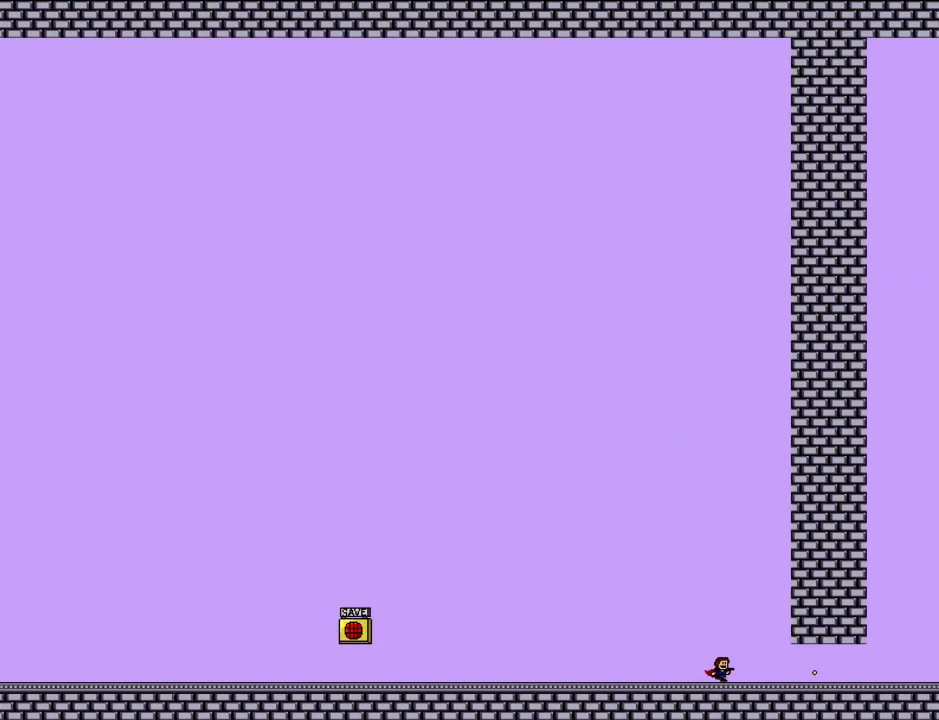
{"keys": ["down", "right"], "events": [[200, "z", "down"], [260, "z", "up"], [440, "z", "down"], [460, "z", "up"]]}
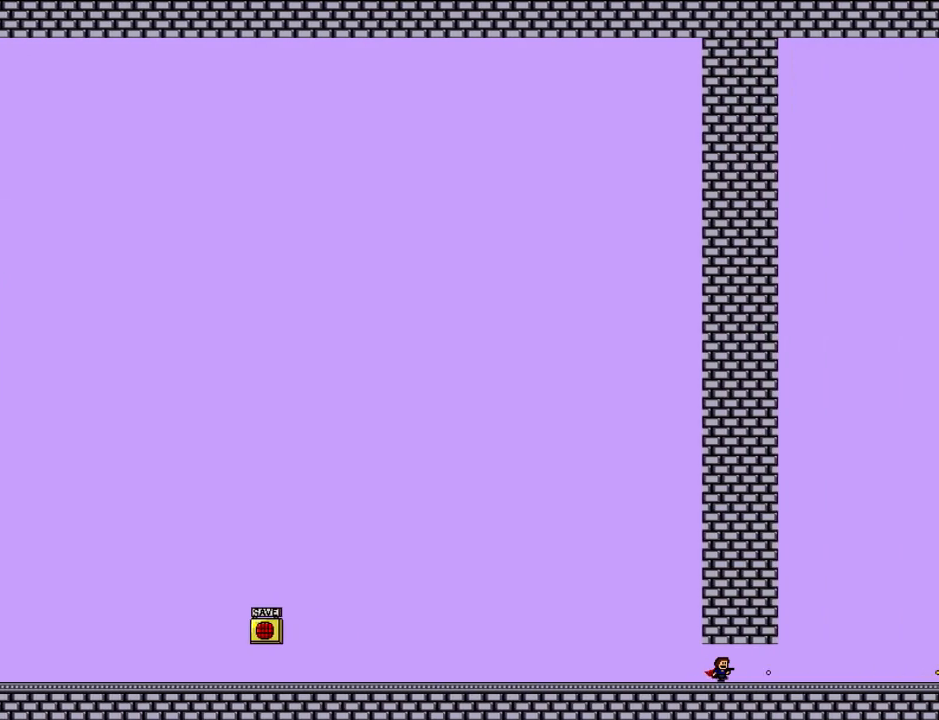
{"keys": ["down", "right", "z"], "events": [[120, "z", "down"], [160, "z", "up"], [300, "z", "down"], [320, "z", "up"], [500, "z", "down"]]}
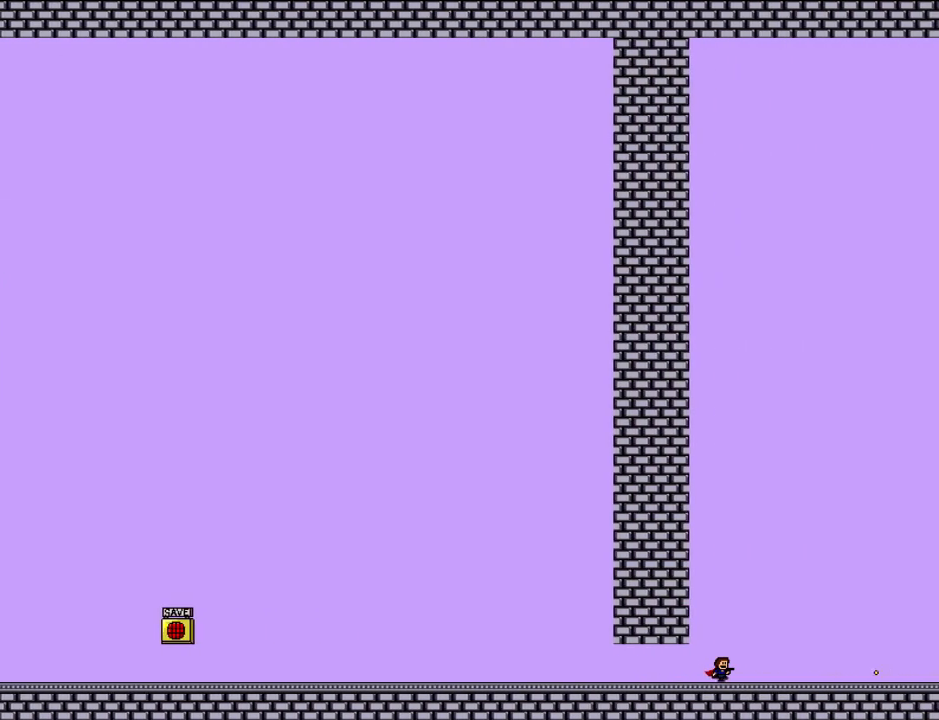
{"keys": ["down", "right"], "events": [[20, "z", "up"], [220, "z", "down"], [280, "z", "up"], [400, "z", "down"], [500, "z", "up"]]}
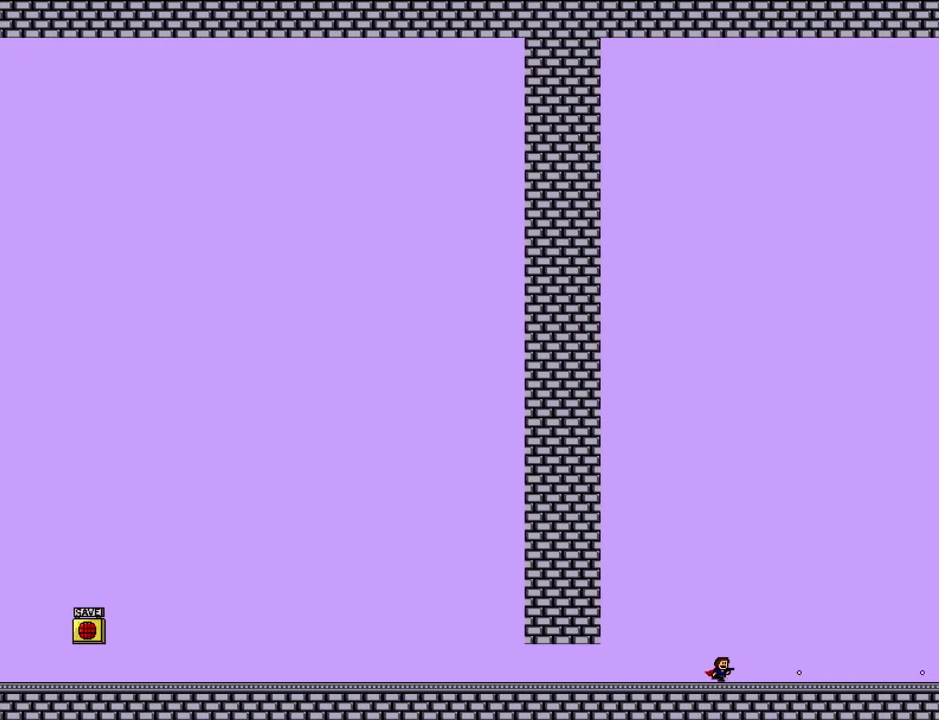
{"keys": ["down", "right"], "events": []}
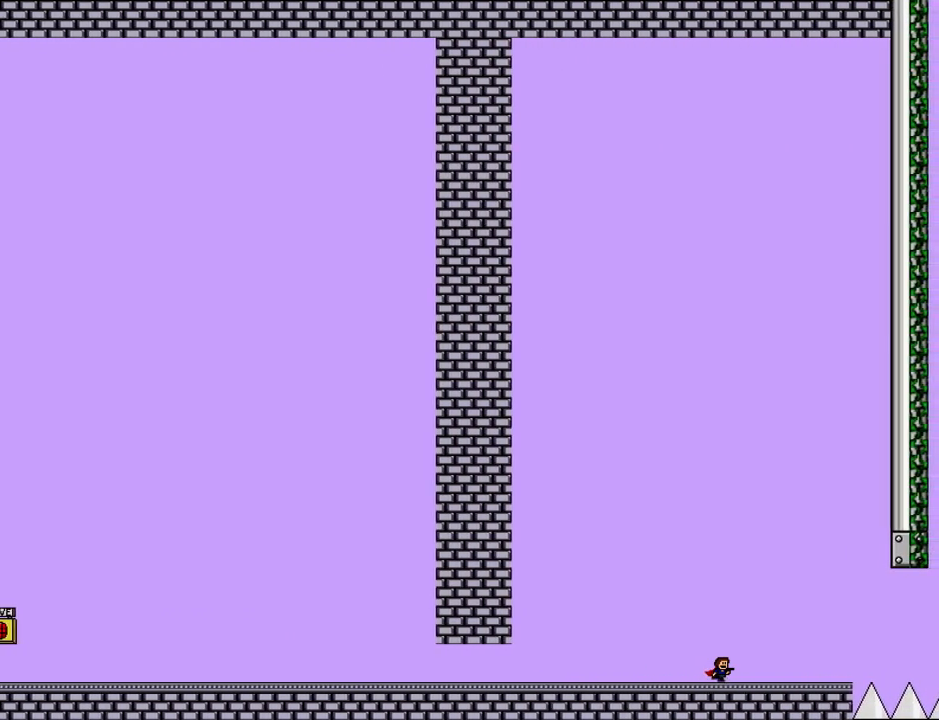
{"keys": ["down", "right", "shift_l"], "events": [[500, "shift_l", "down"]]}
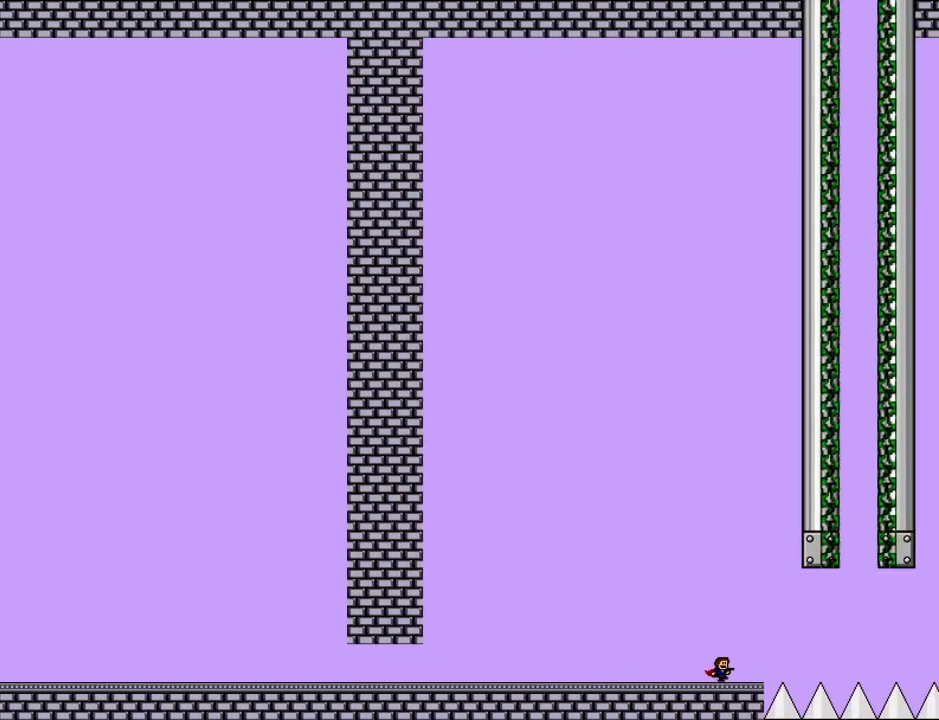
{"keys": ["right"], "events": [[120, "down", "up"], [260, "shift_l", "up"]]}
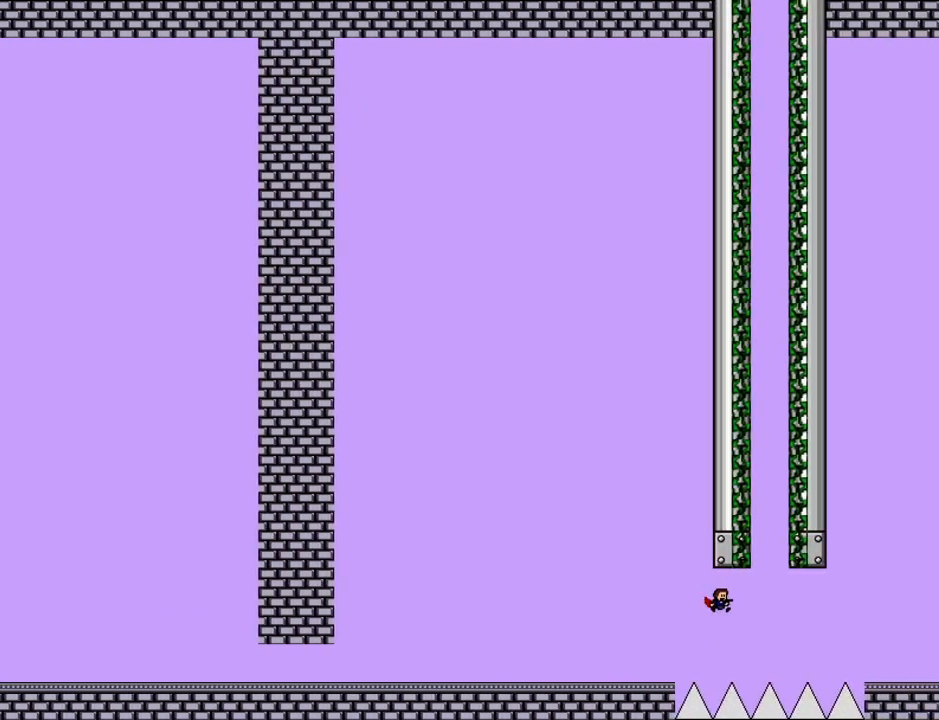
{"keys": ["left", "right", "shift_l"], "events": [[100, "shift_l", "down"], [340, "left", "down"], [400, "left", "up"], [480, "left", "down"]]}
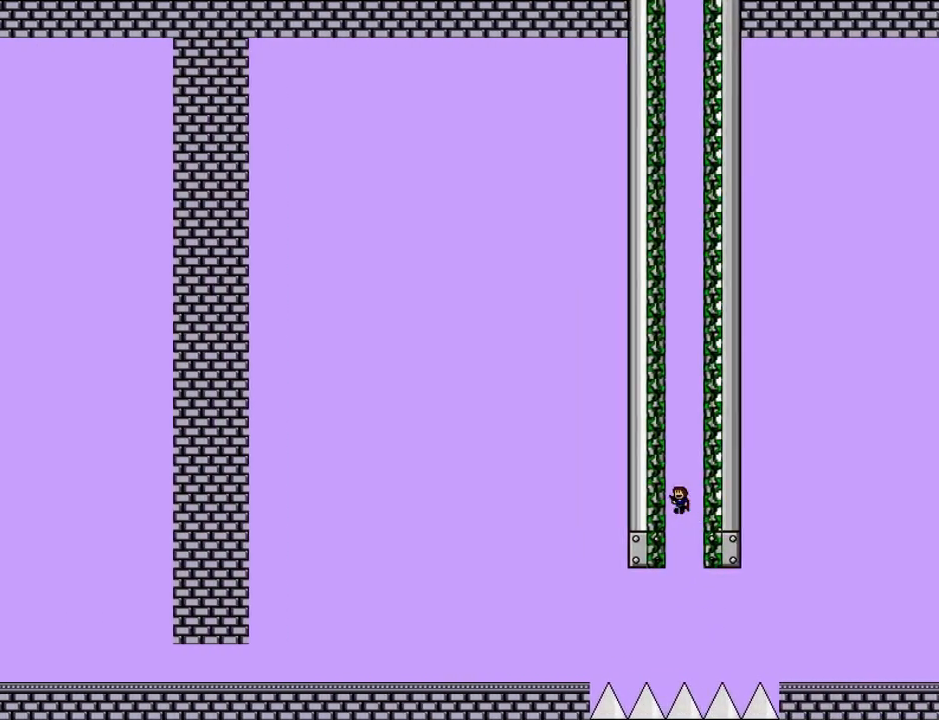
{"keys": ["right", "shift_l"], "events": [[40, "left", "up"], [100, "left", "down"], [160, "left", "up"], [240, "left", "down"], [300, "left", "up"], [380, "left", "down"], [440, "left", "up"]]}
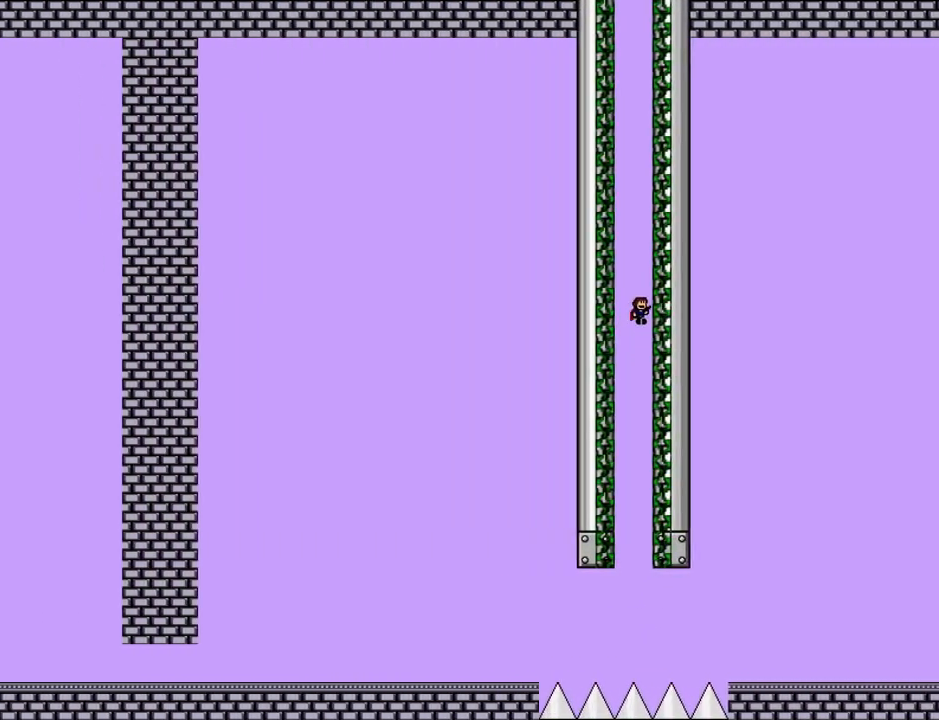
{"keys": ["right", "shift_l"], "events": [[40, "left", "down"], [80, "left", "up"], [180, "left", "down"], [200, "left", "up"], [320, "left", "down"], [360, "left", "up"], [440, "left", "down"], [500, "left", "up"]]}
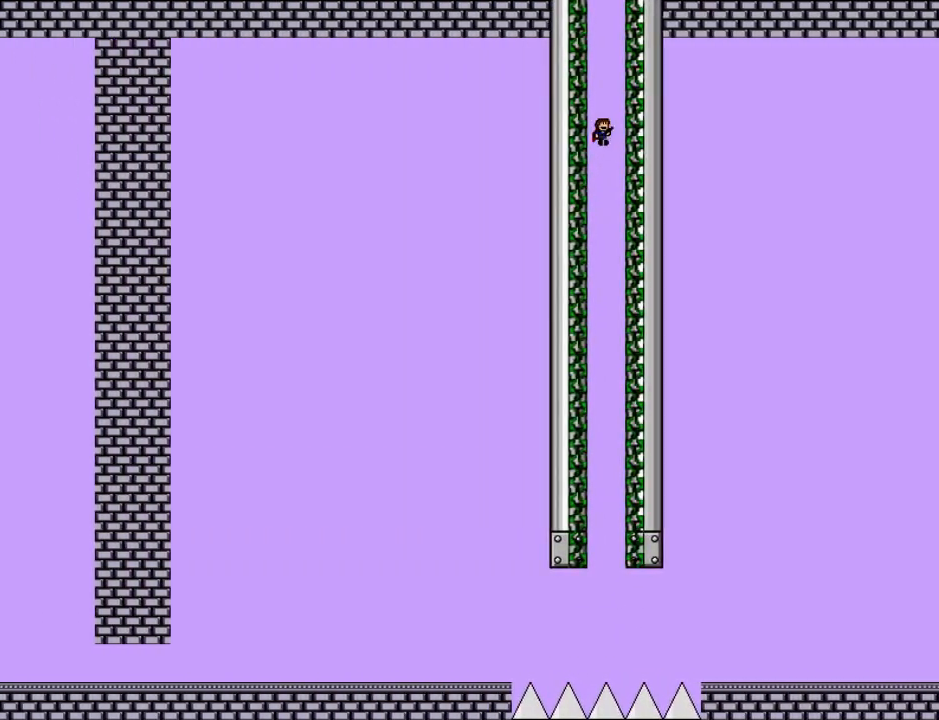
{"keys": ["left", "right", "shift_l"], "events": [[60, "left", "down"], [120, "left", "up"], [200, "left", "down"], [260, "left", "up"], [340, "left", "down"], [400, "left", "up"], [500, "left", "down"]]}
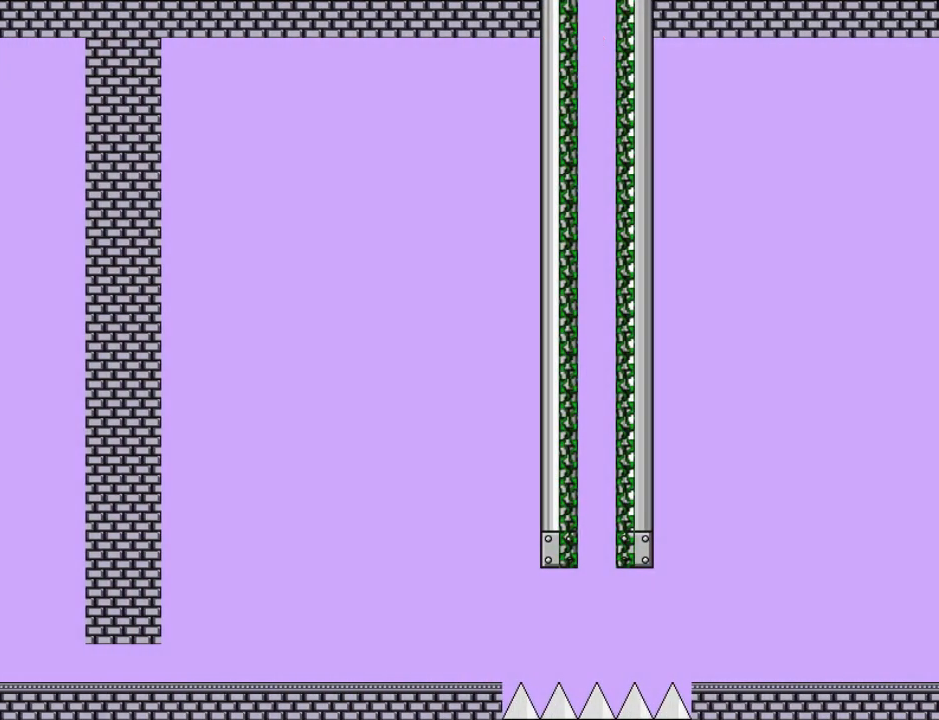
{"keys": ["down", "shift_l"], "events": [[40, "left", "up"], [220, "down", "down"], [260, "right", "up"]]}
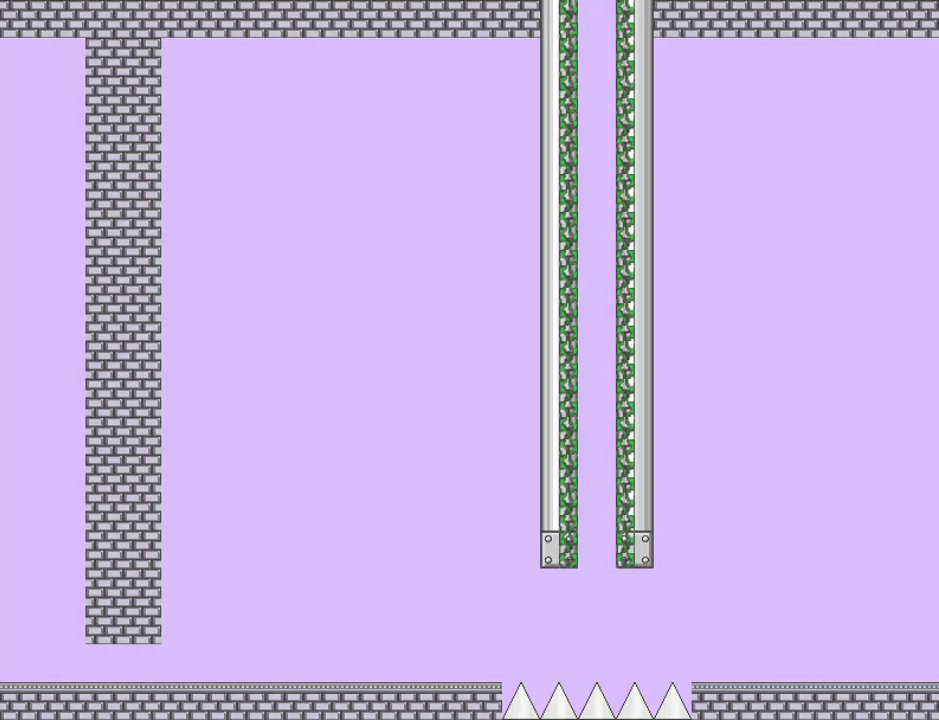
{"keys": ["down"], "events": [[20, "shift_l", "up"]]}